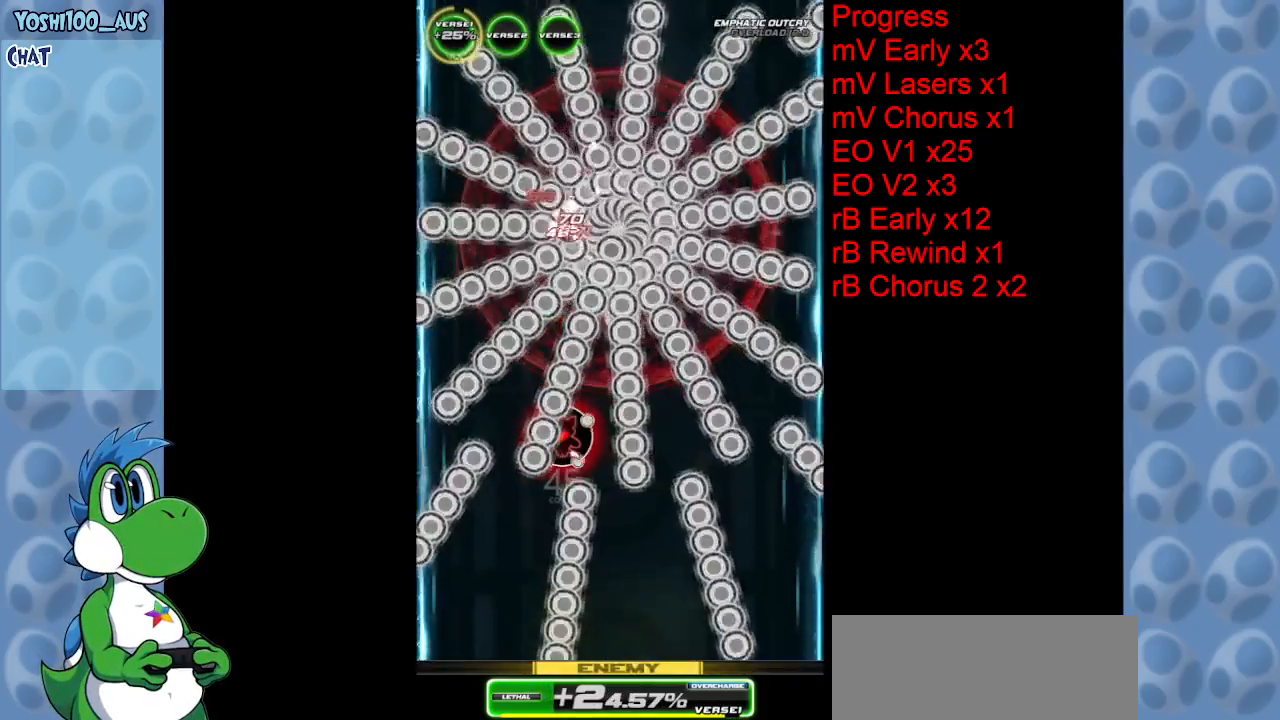
Gameplay with keyboard; each line is a JSON object with the keys held at the frame after it. "events" lists presses ("down") and releases ("up") of "c", "down", "left", "right", "up", "x" and "z" between this image and that frame as [ms after this image, input, new state], when the widget could be followed in between. No other keys are recorded. Mouse input is not recorded.
{"keys": [], "events": [[200, "z", "down"], [384, "z", "up"]]}
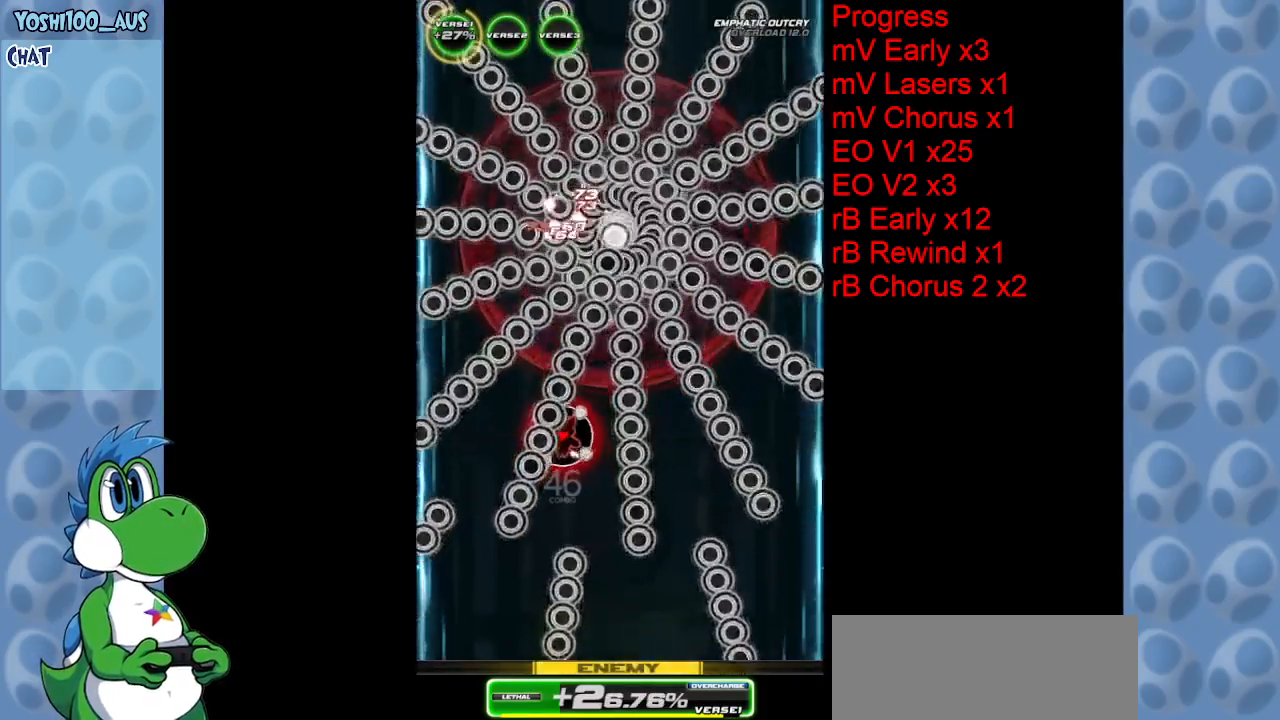
{"keys": ["z"], "events": [[117, "z", "down"], [250, "z", "up"], [484, "z", "down"]]}
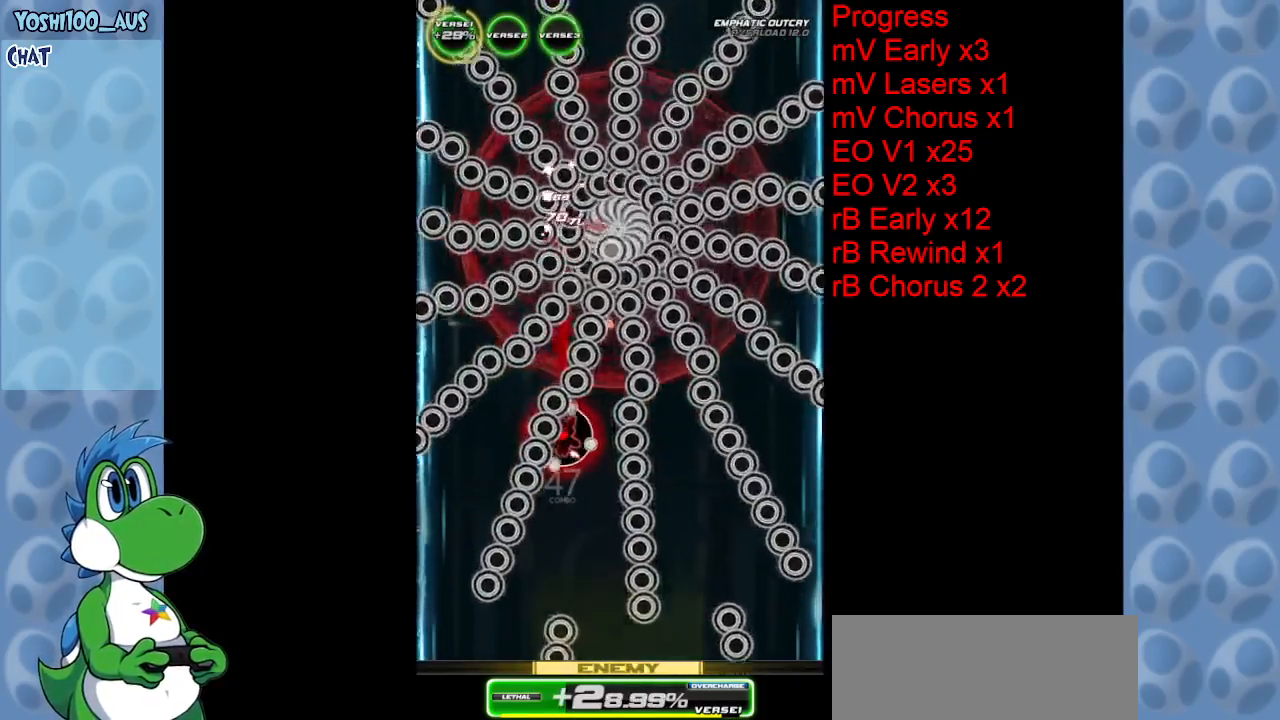
{"keys": ["down", "z"], "events": [[134, "down", "down"], [217, "z", "up"], [400, "z", "down"]]}
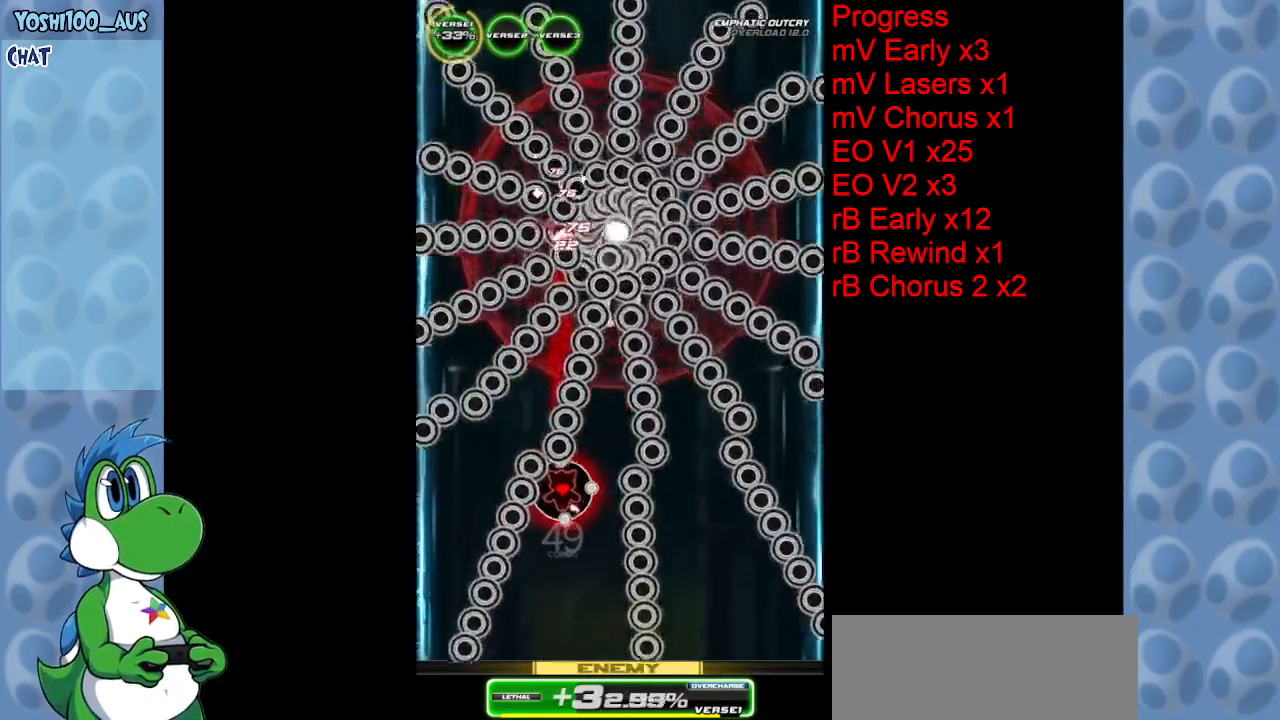
{"keys": ["z"], "events": [[50, "down", "up"], [50, "z", "up"], [334, "z", "down"]]}
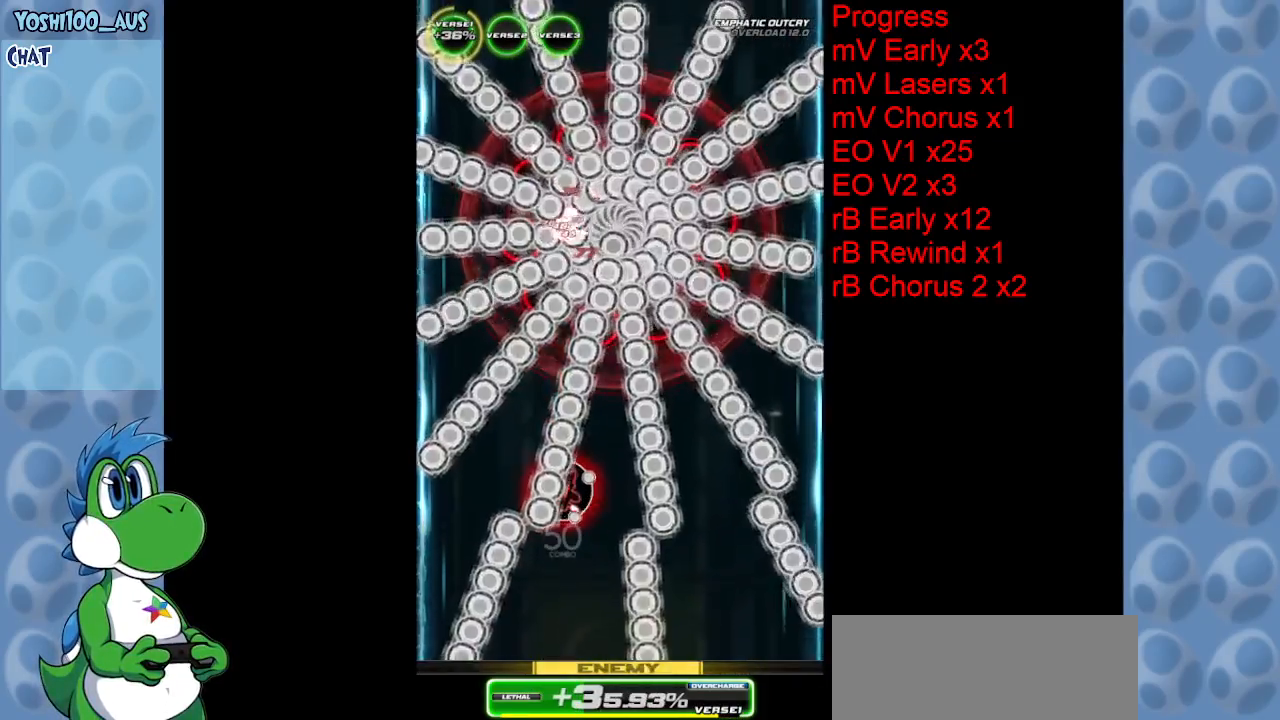
{"keys": ["down"], "events": [[17, "z", "up"], [250, "z", "down"], [450, "z", "up"], [500, "down", "down"]]}
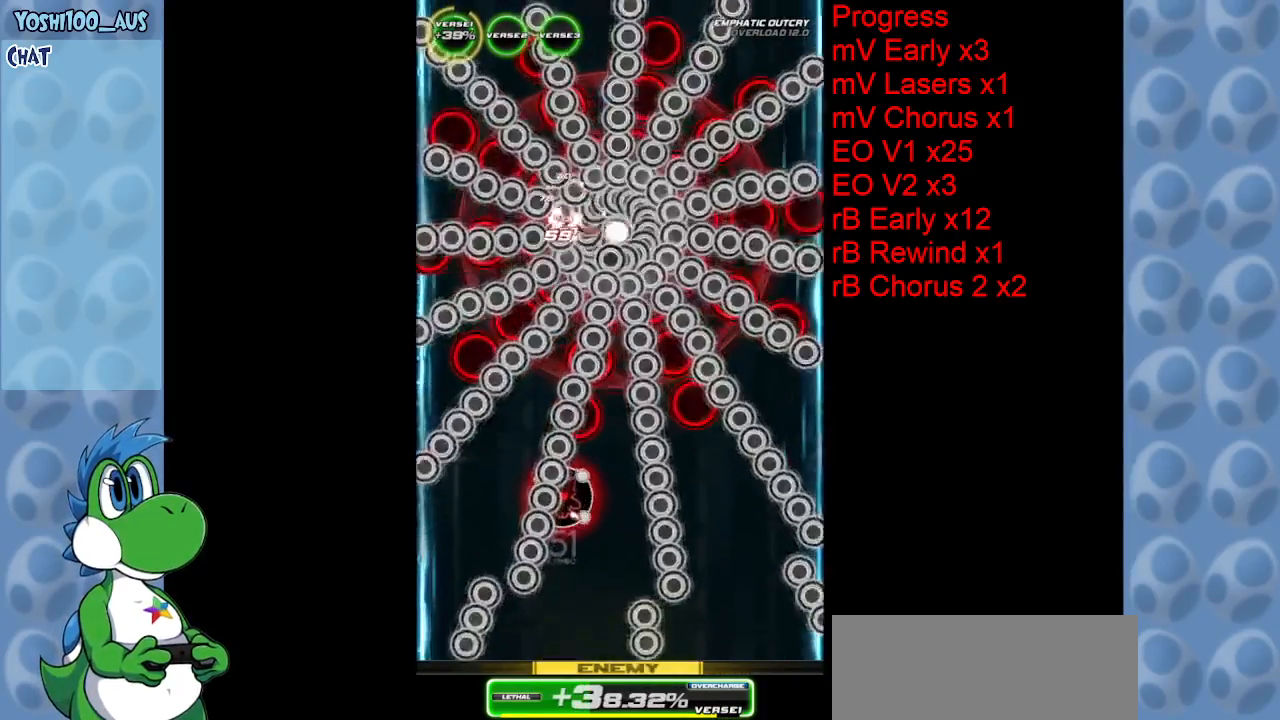
{"keys": ["down"], "events": [[167, "z", "down"], [367, "z", "up"]]}
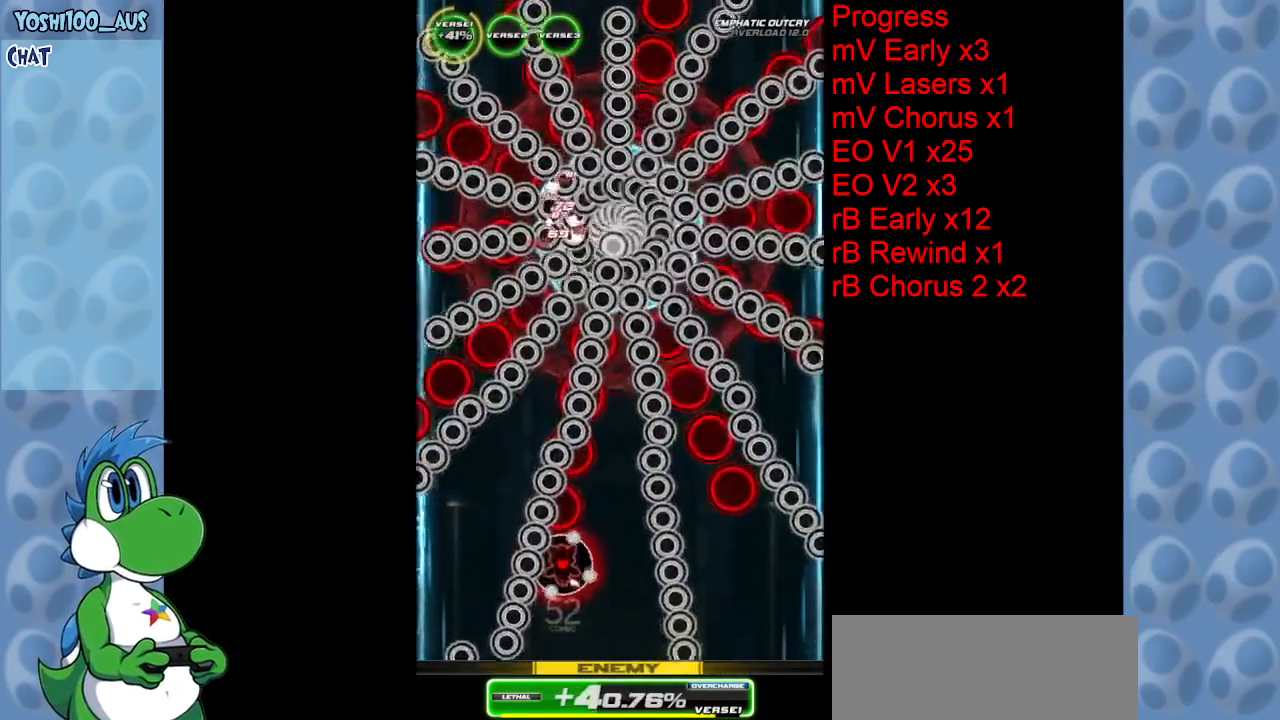
{"keys": ["down", "z"], "events": [[50, "z", "down"], [100, "right", "down"], [184, "right", "up"], [234, "z", "up"], [467, "z", "down"]]}
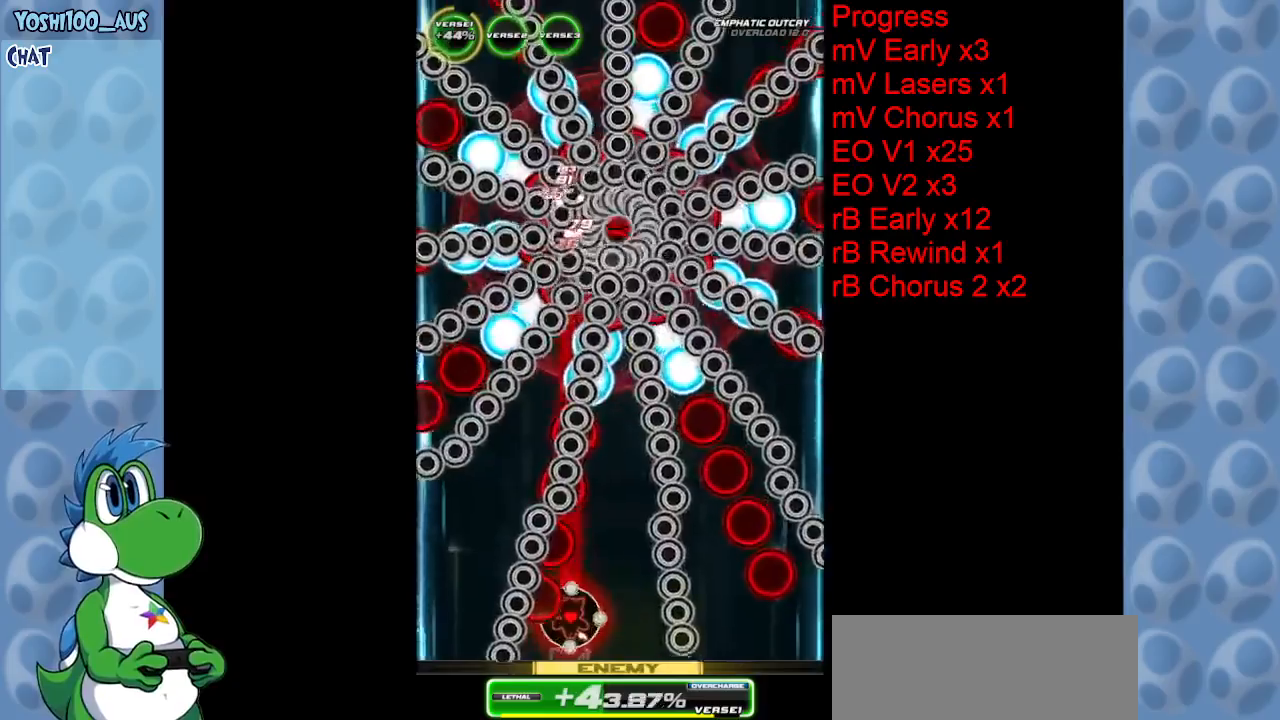
{"keys": ["z"], "events": [[150, "down", "up"], [150, "z", "up"], [350, "z", "down"]]}
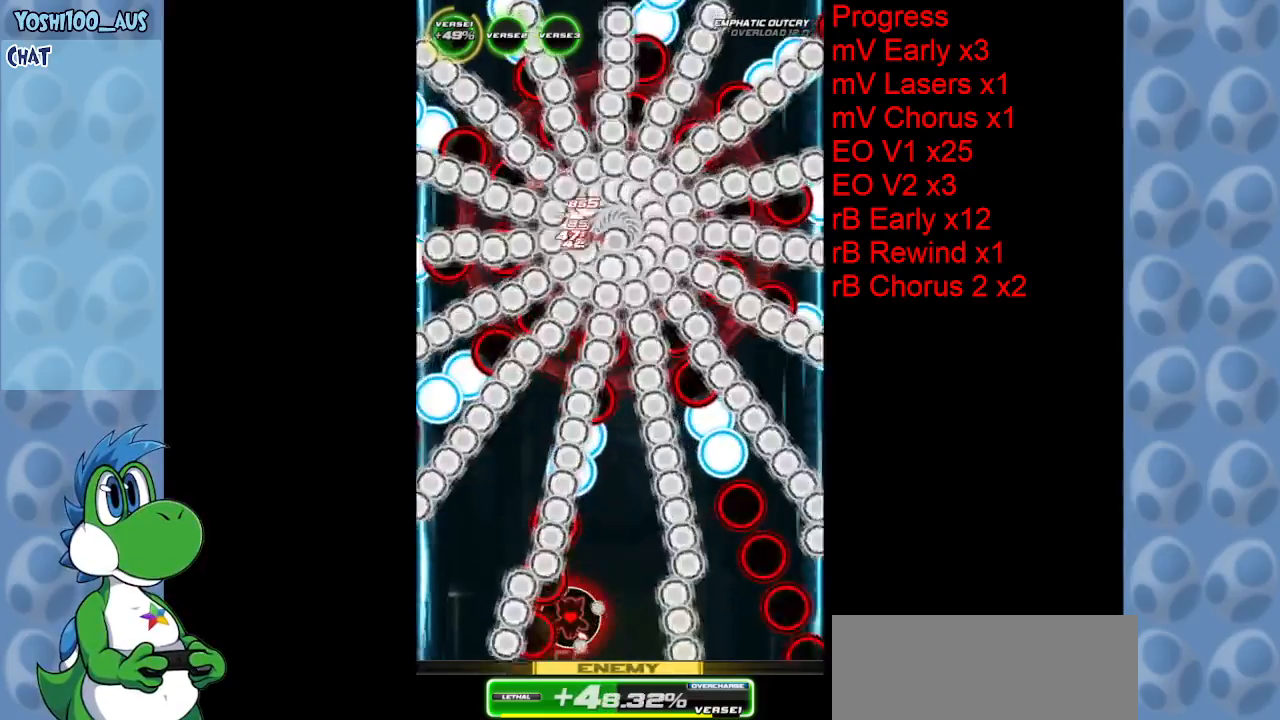
{"keys": [], "events": [[34, "z", "up"], [267, "z", "down"], [317, "right", "down"], [467, "right", "up"], [467, "z", "up"]]}
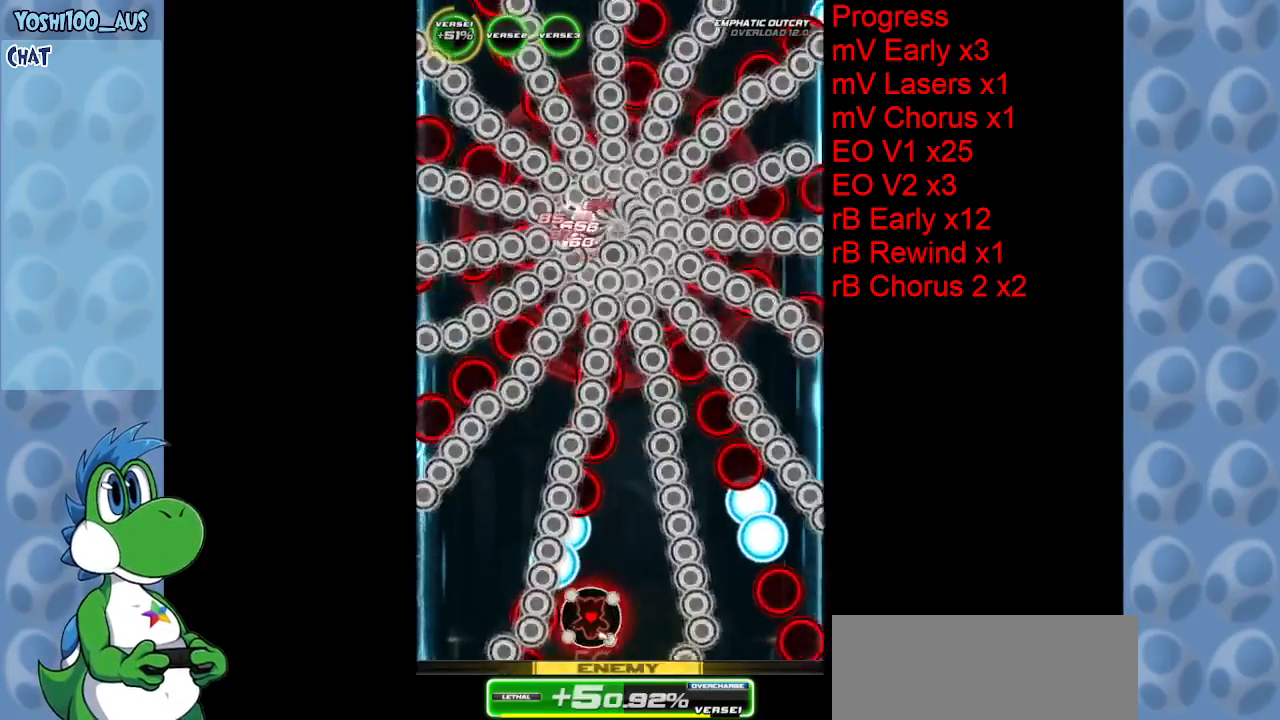
{"keys": [], "events": [[184, "z", "down"], [284, "right", "down"], [384, "right", "up"], [384, "z", "up"]]}
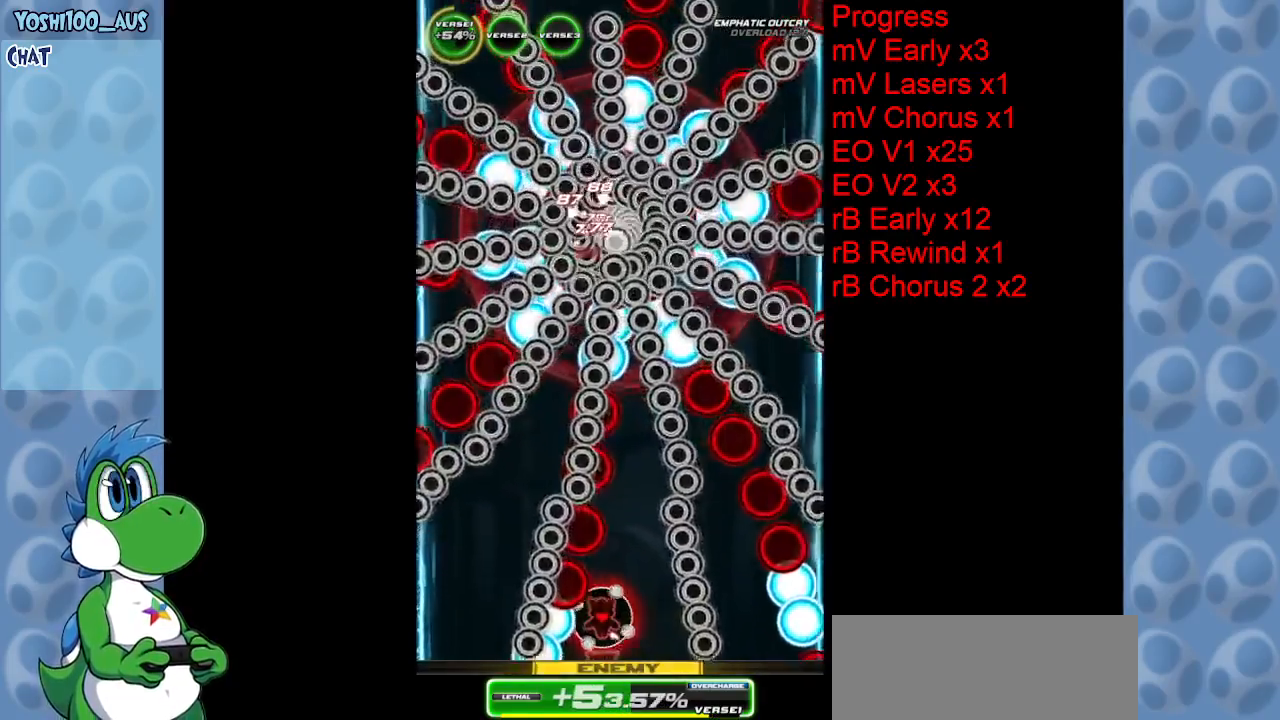
{"keys": ["right", "z"], "events": [[67, "z", "down"], [250, "z", "up"], [484, "right", "down"], [484, "z", "down"]]}
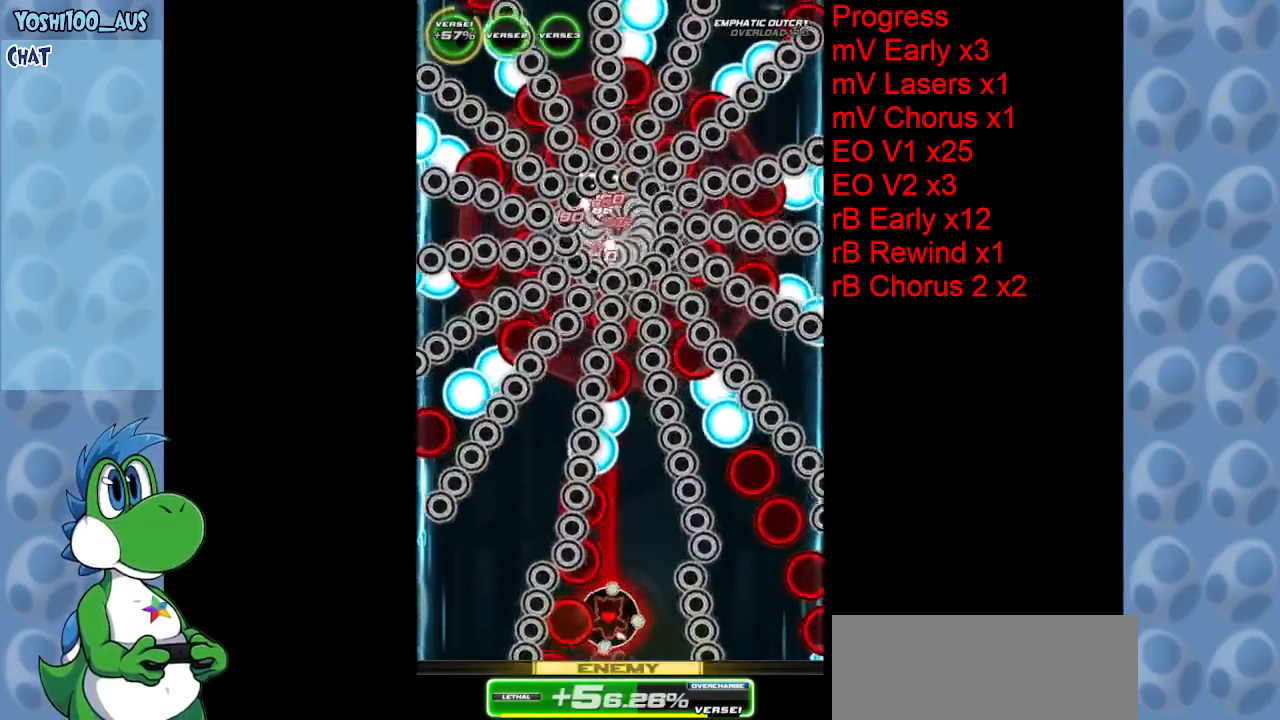
{"keys": ["right", "up", "z"], "events": [[84, "right", "up"], [134, "z", "up"], [317, "right", "down"], [367, "up", "down"], [367, "z", "down"]]}
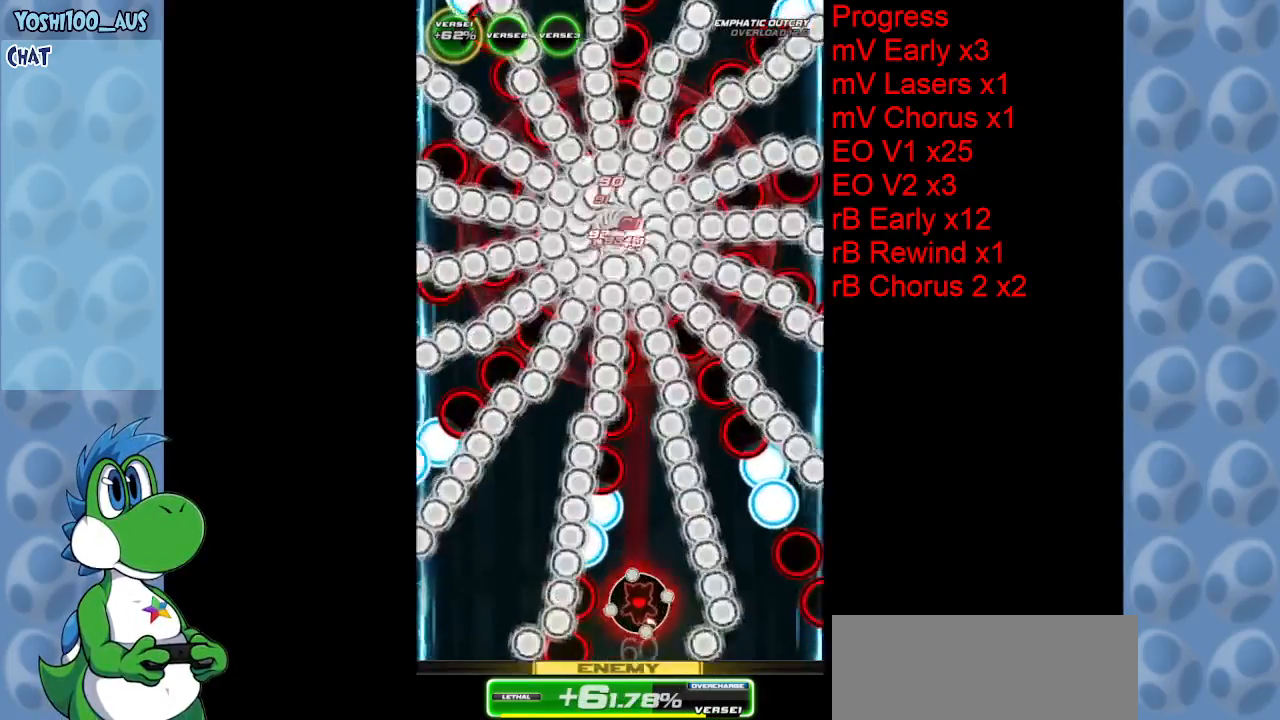
{"keys": ["up"], "events": [[50, "z", "up"], [234, "z", "down"], [334, "right", "up"], [434, "z", "up"]]}
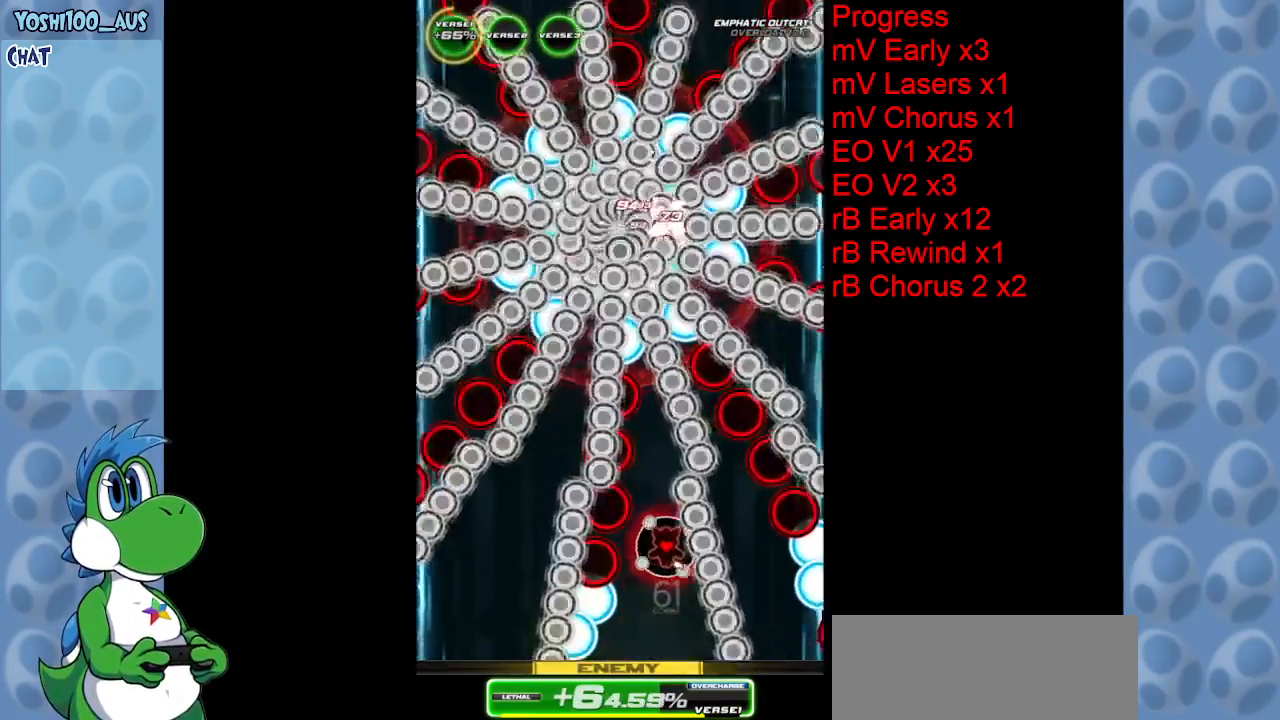
{"keys": ["down"], "events": [[200, "z", "down"], [300, "up", "up"], [350, "z", "up"], [484, "down", "down"]]}
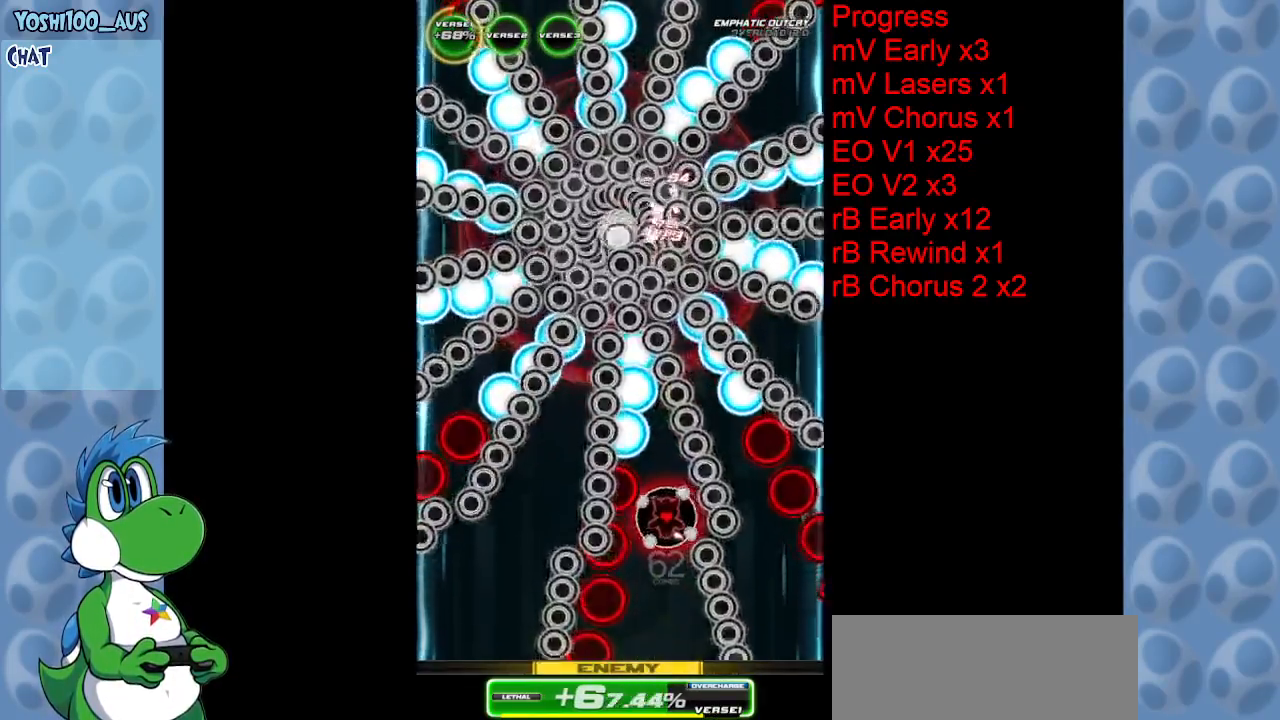
{"keys": ["left", "up", "x"], "events": [[134, "z", "down"], [267, "z", "up"], [367, "down", "up"], [417, "left", "down"], [500, "up", "down"], [500, "x", "down"]]}
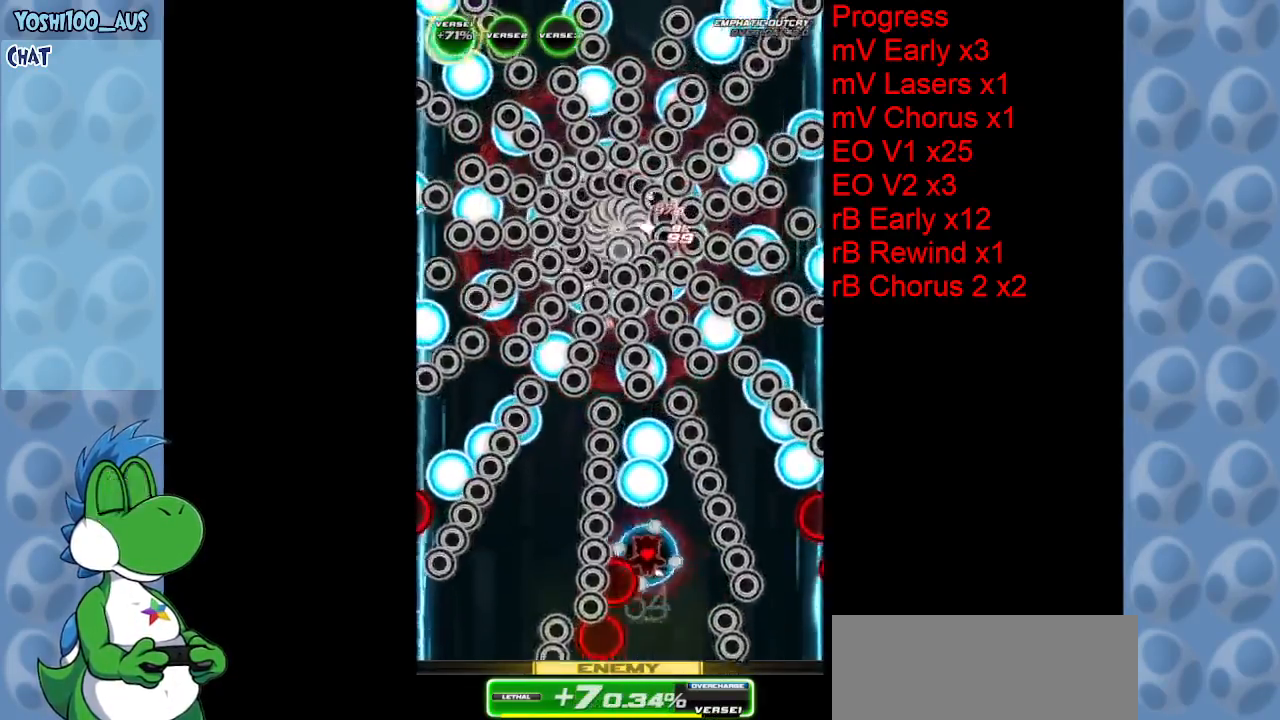
{"keys": ["z"], "events": [[50, "left", "up"], [150, "x", "up"], [384, "up", "up"], [417, "left", "down"], [417, "z", "down"], [467, "left", "up"]]}
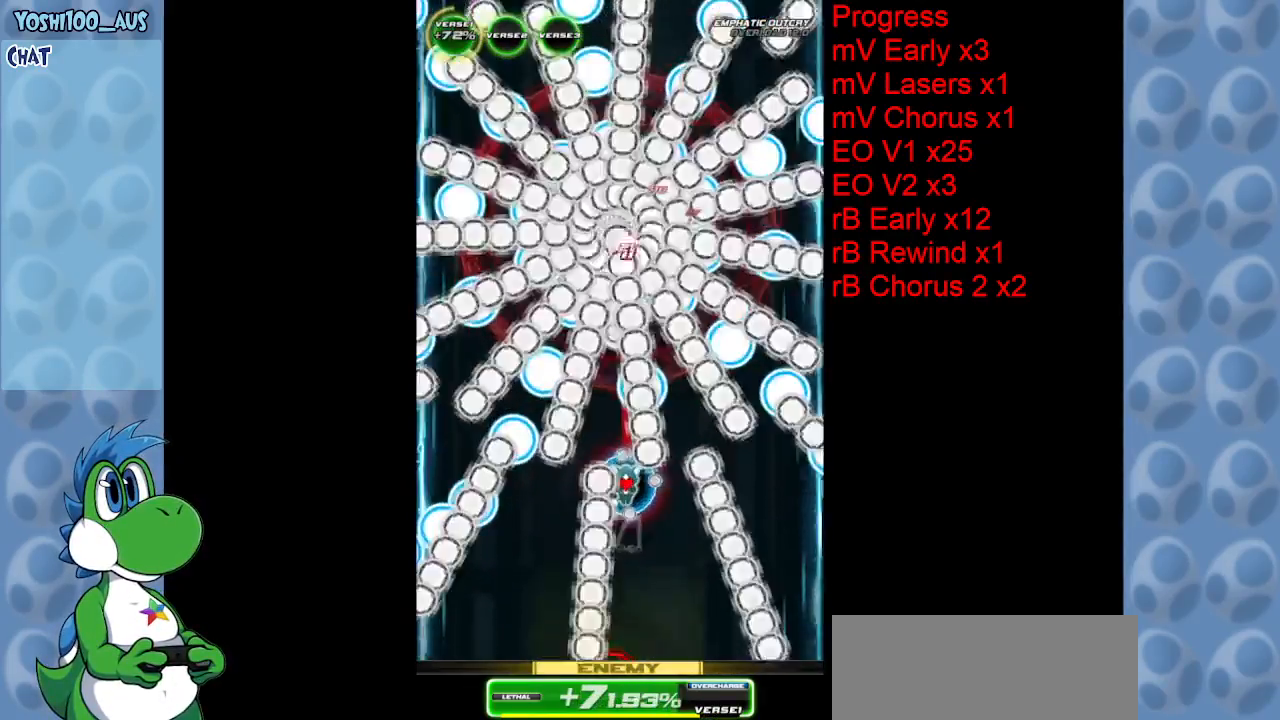
{"keys": ["down"], "events": [[17, "down", "down"], [67, "z", "up"], [300, "z", "down"], [500, "z", "up"]]}
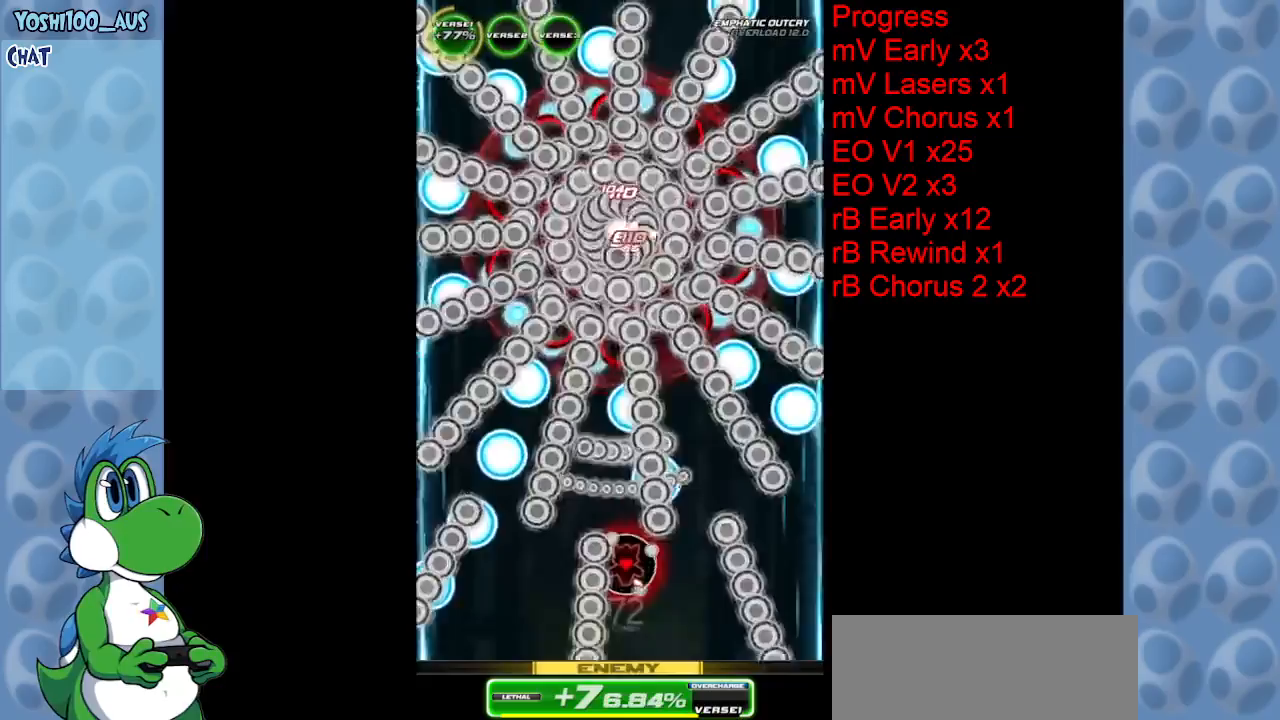
{"keys": [], "events": [[217, "right", "down"], [217, "z", "down"], [267, "right", "up"], [367, "down", "up"], [367, "z", "up"]]}
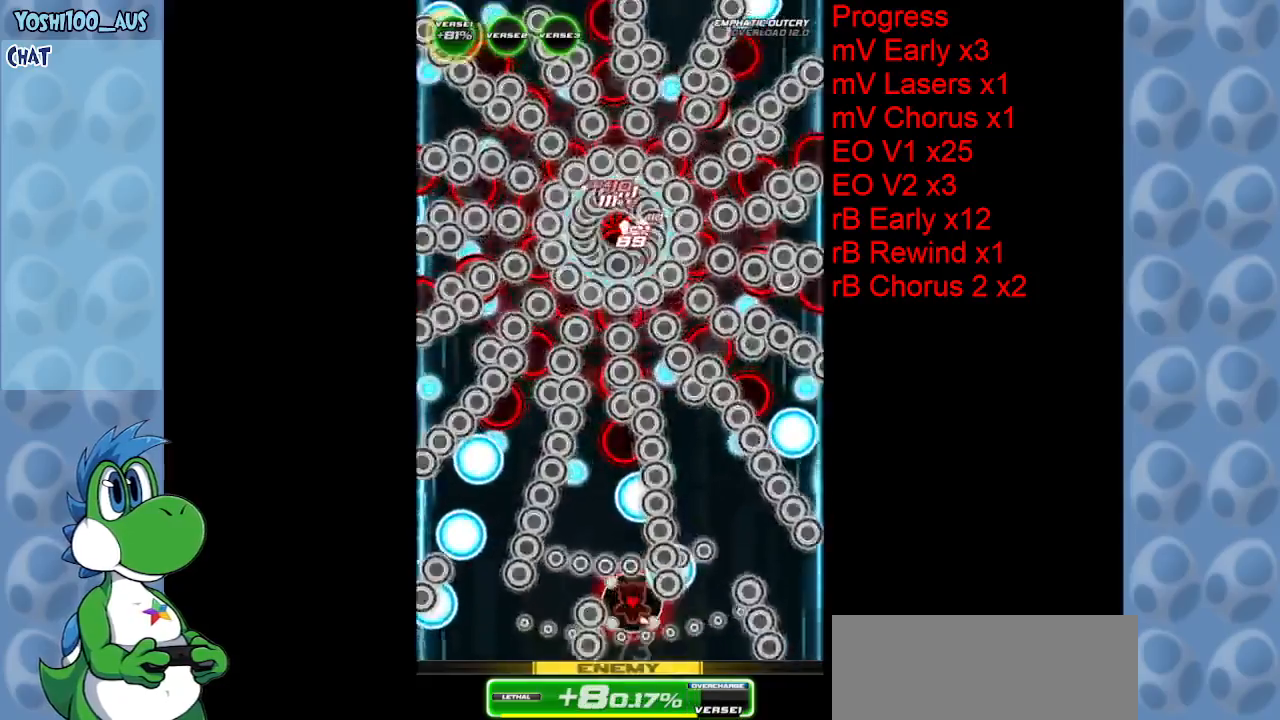
{"keys": ["left"], "events": [[50, "left", "down"], [100, "z", "down"], [150, "left", "up"], [234, "z", "up"], [334, "left", "down"]]}
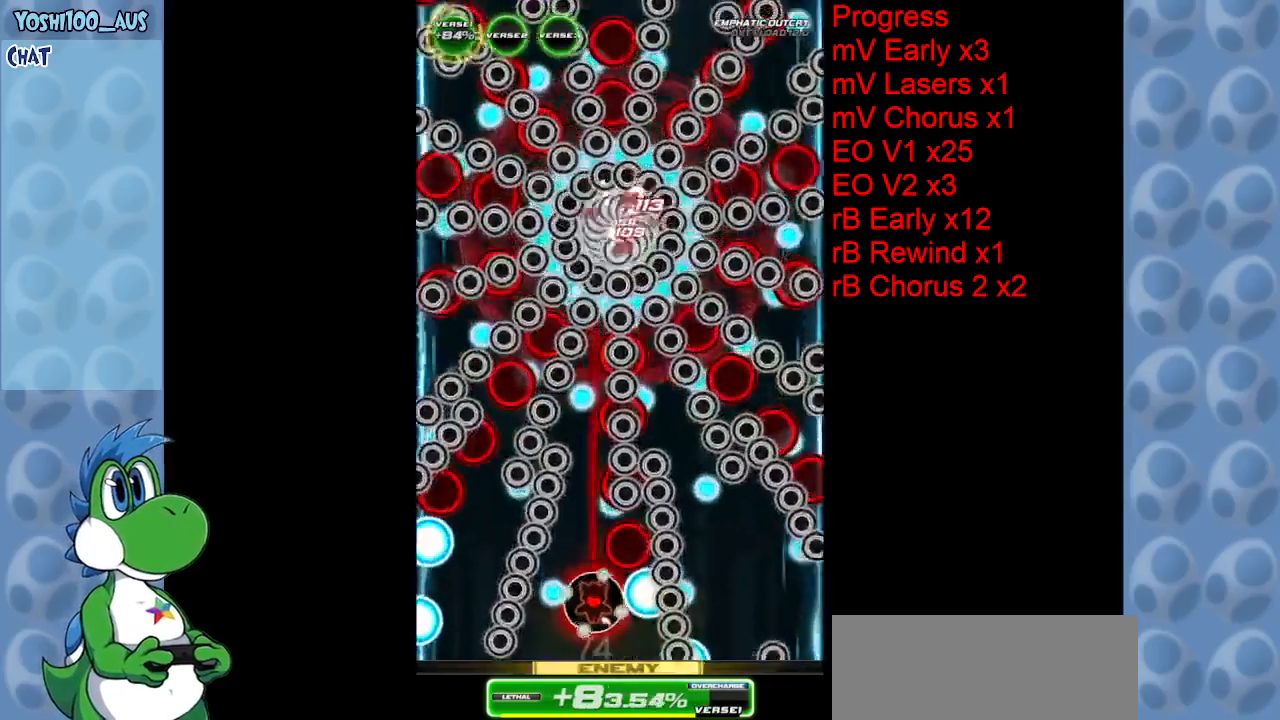
{"keys": ["down", "z"], "events": [[17, "z", "down"], [67, "left", "up"], [167, "z", "up"], [400, "left", "down"], [434, "z", "down"], [484, "down", "down"], [484, "left", "up"]]}
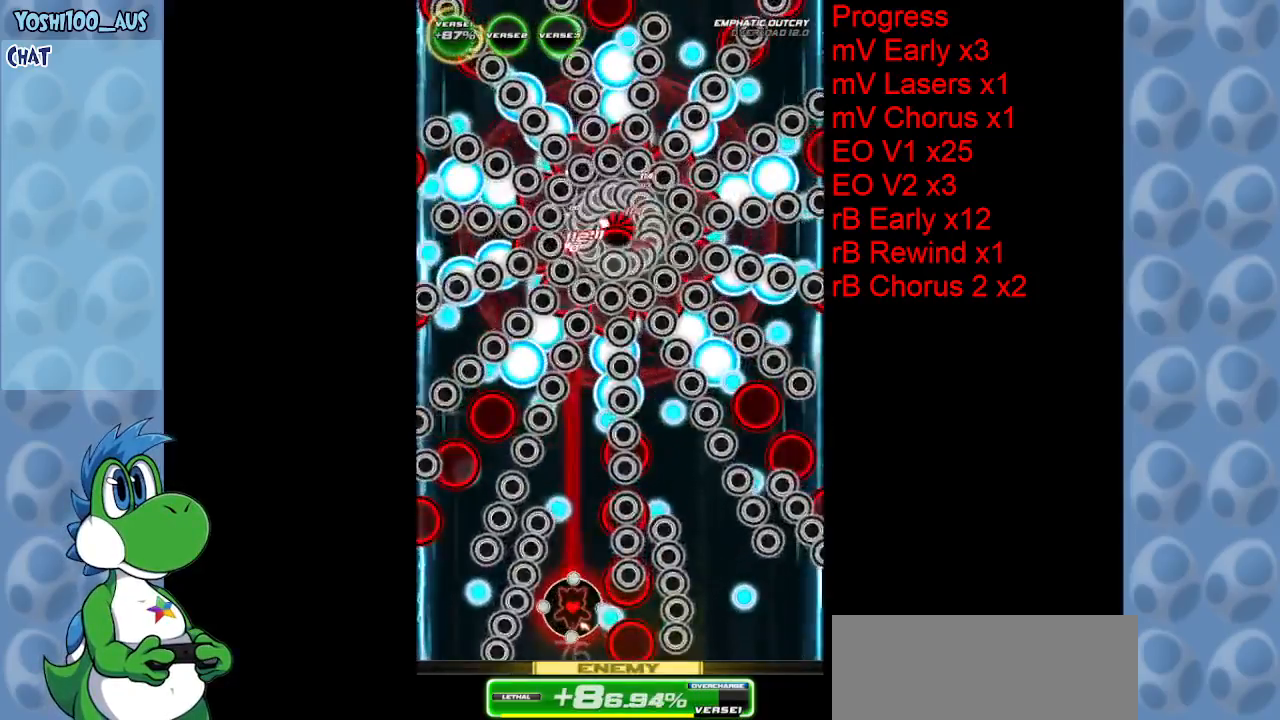
{"keys": ["up", "x"], "events": [[84, "z", "up"], [117, "down", "up"], [317, "up", "down"], [317, "x", "down"]]}
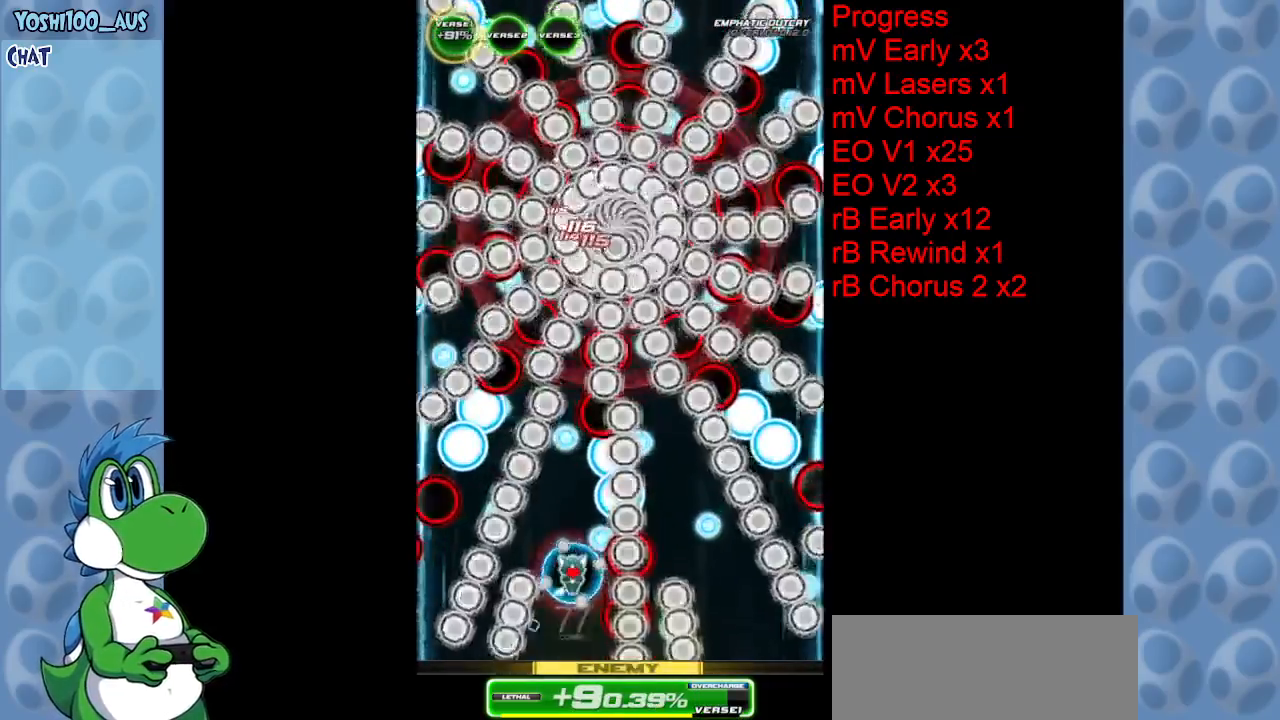
{"keys": [], "events": [[17, "x", "up"], [284, "z", "down"], [334, "left", "down"], [334, "up", "up"], [434, "left", "up"], [434, "z", "up"]]}
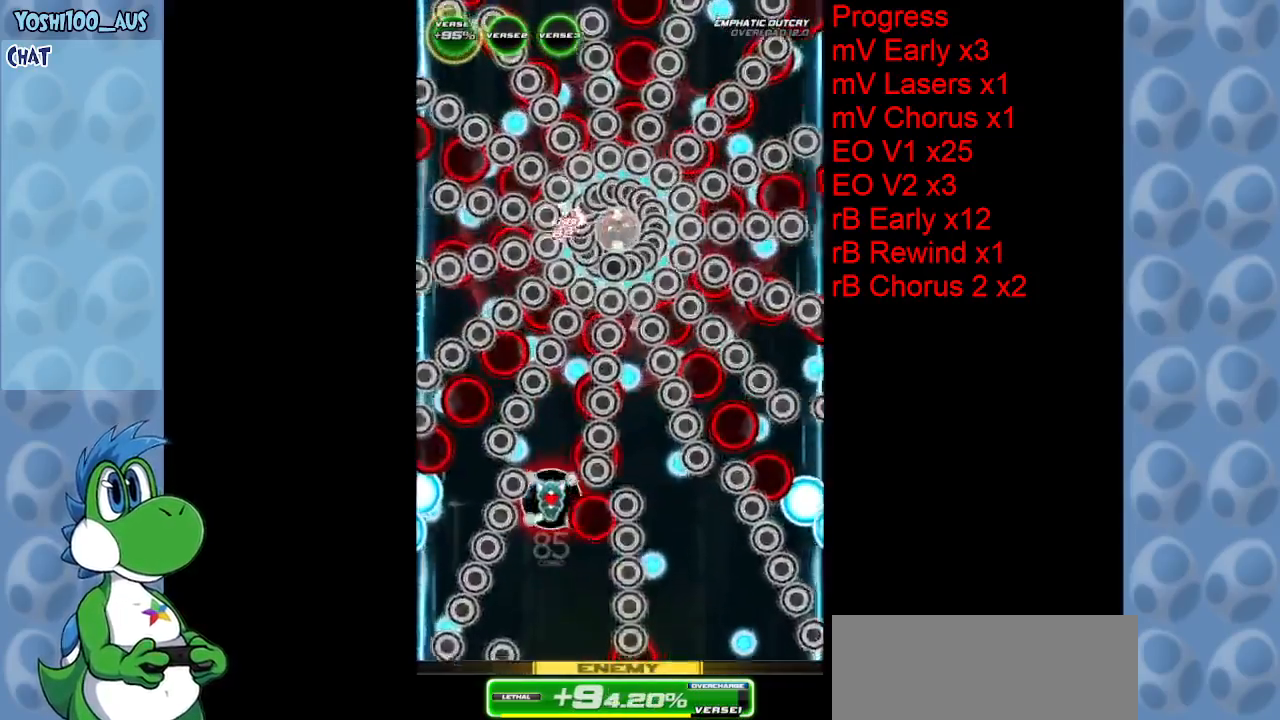
{"keys": [], "events": [[167, "z", "down"], [217, "down", "down"], [217, "left", "down"], [300, "left", "up"], [350, "z", "up"], [484, "down", "up"]]}
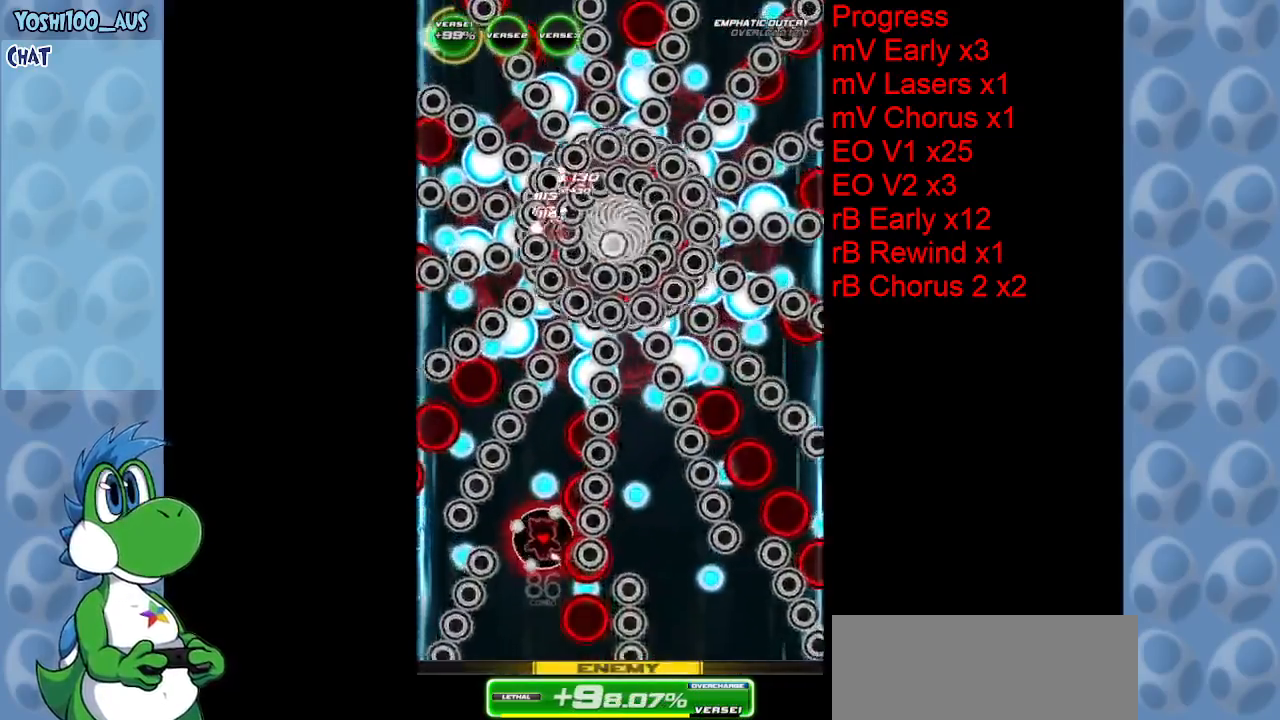
{"keys": [], "events": [[84, "up", "down"], [84, "x", "down"], [217, "x", "up"], [450, "up", "up"]]}
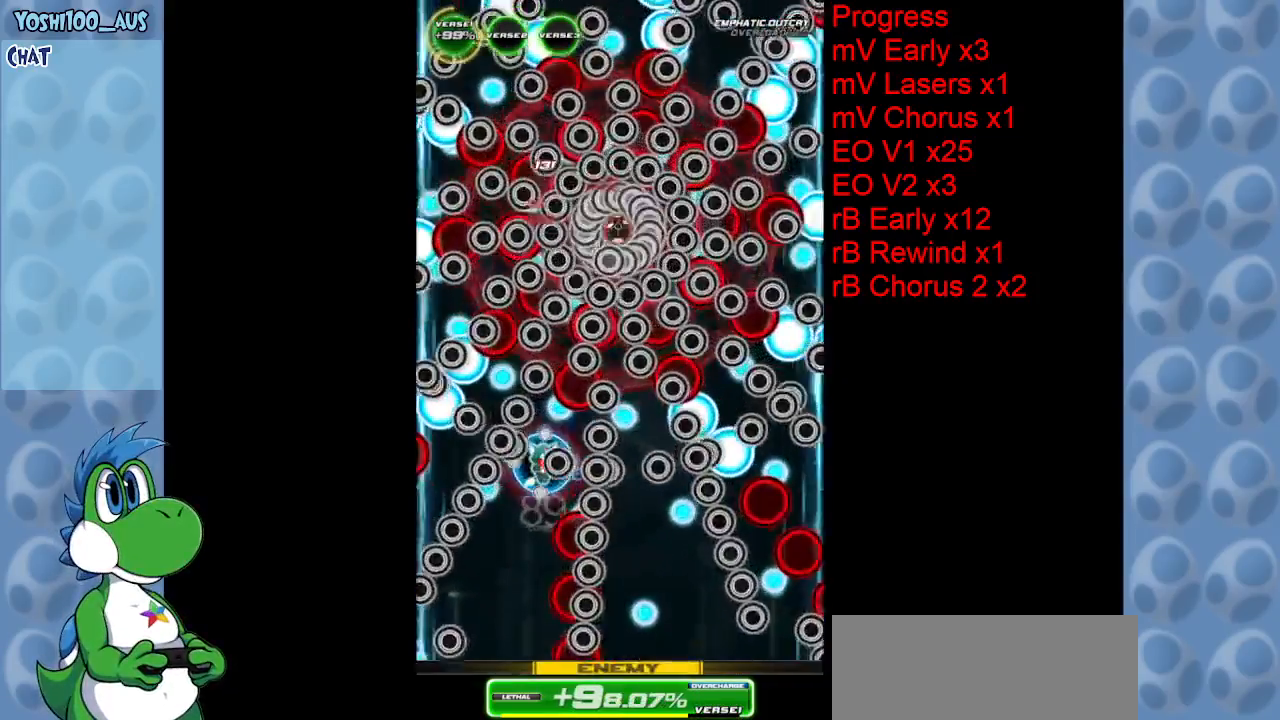
{"keys": ["down", "right", "z"], "events": [[100, "down", "down"], [100, "z", "down"], [184, "z", "up"], [284, "right", "down"], [434, "z", "down"]]}
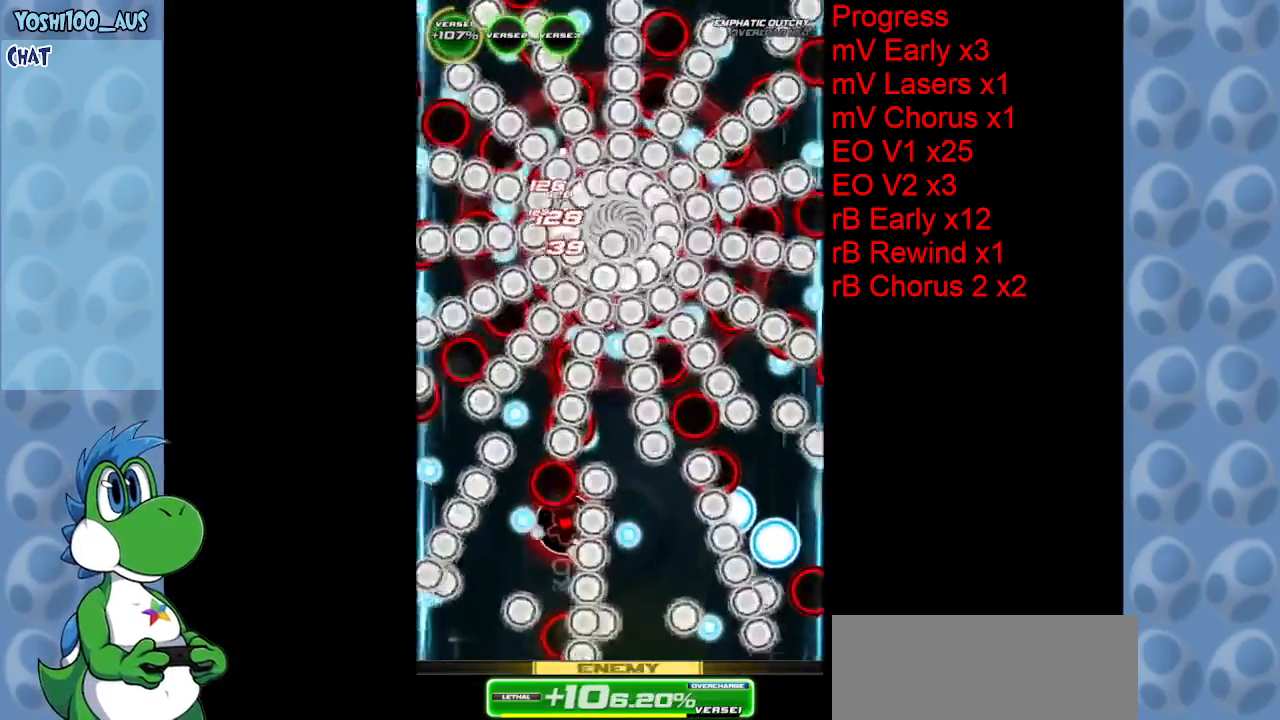
{"keys": [], "events": [[34, "right", "up"], [84, "z", "up"], [300, "x", "down"], [350, "down", "up"], [450, "x", "up"]]}
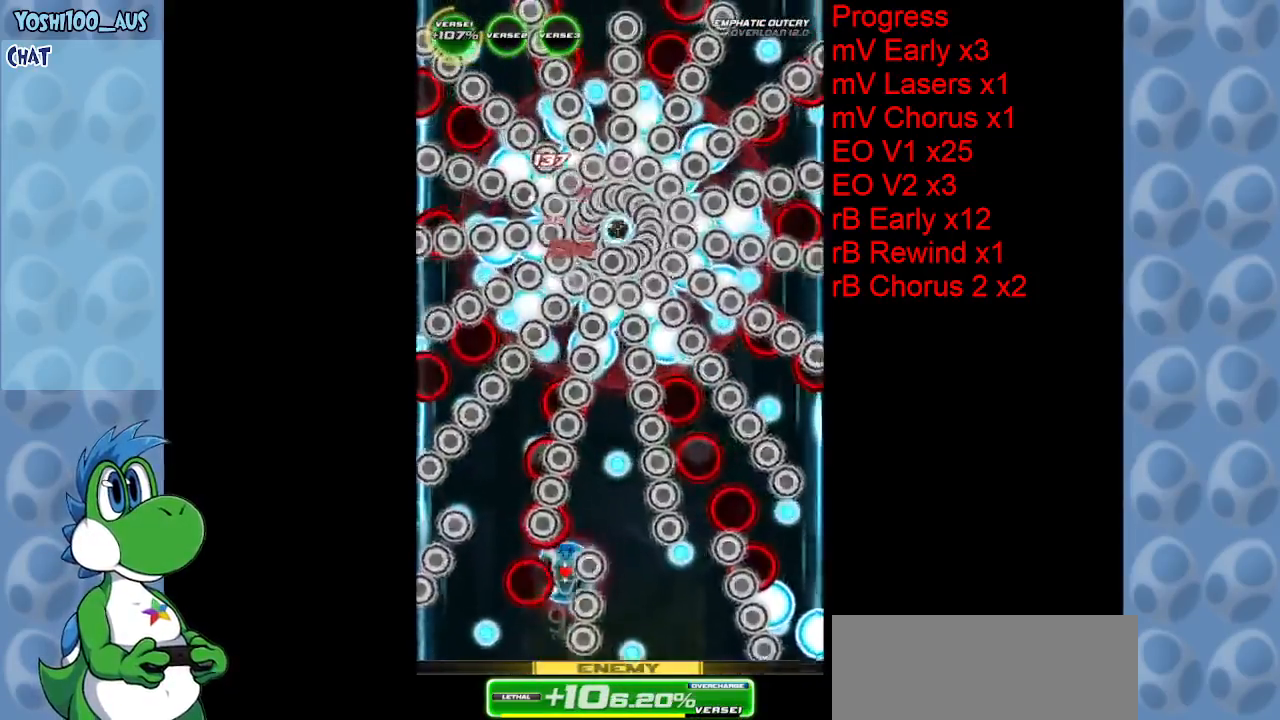
{"keys": ["down"], "events": [[34, "up", "down"], [84, "right", "down"], [234, "z", "down"], [317, "right", "up"], [317, "up", "up"], [317, "z", "up"], [450, "down", "down"]]}
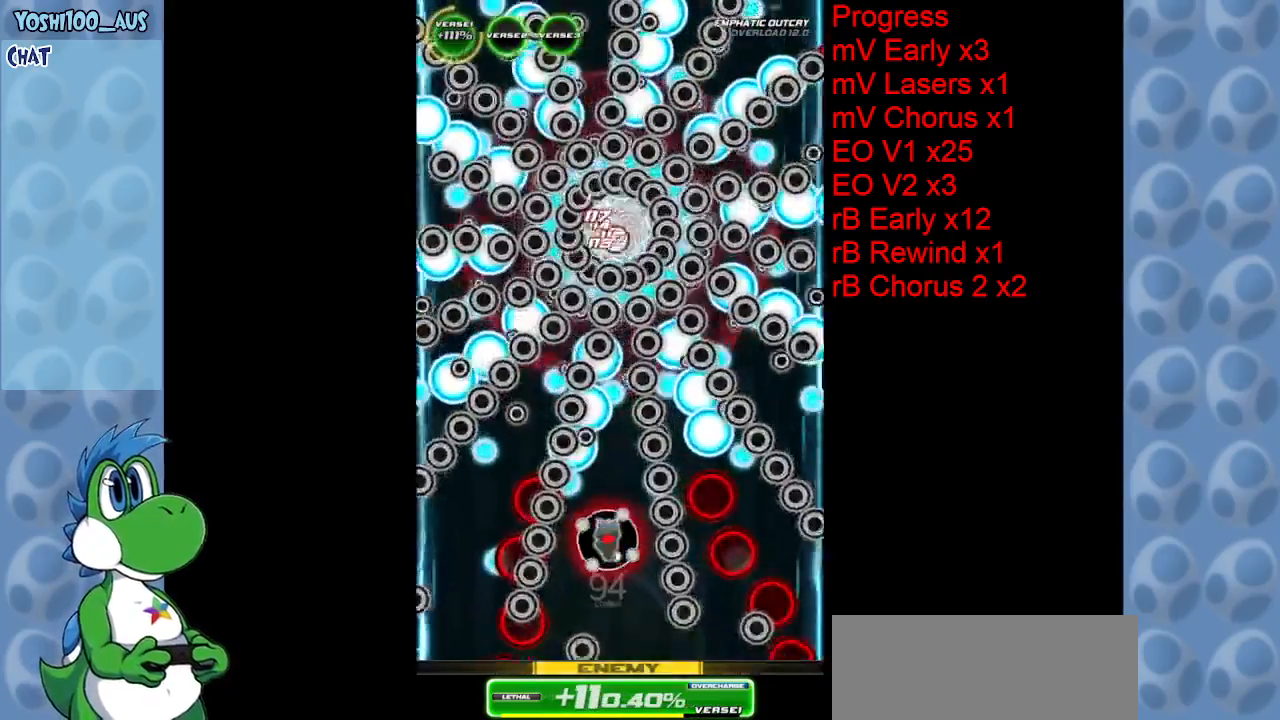
{"keys": ["left", "up", "x"], "events": [[50, "z", "down"], [234, "z", "up"], [384, "down", "up"], [384, "left", "down"], [434, "x", "down"], [467, "up", "down"]]}